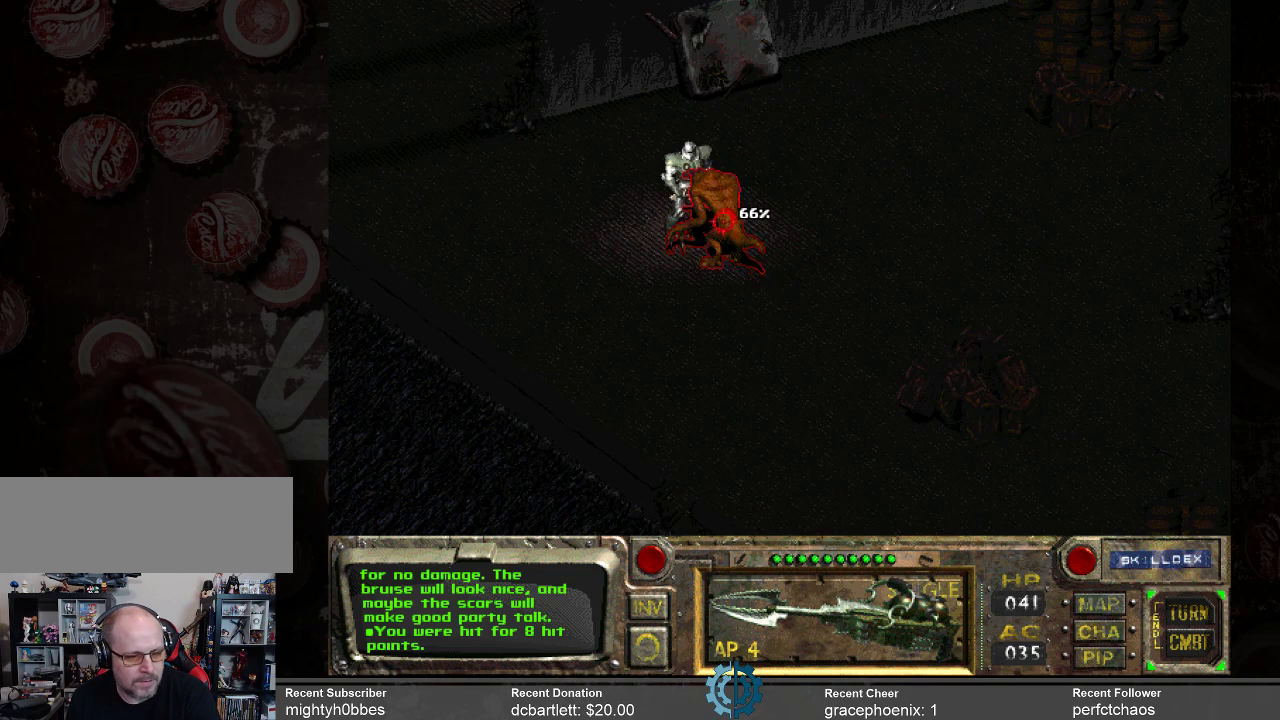
Gameplay with keyboard and mouse; each line is a JSON object with the keys and mouse buttons held at the frame after it. "events" lists presses ("down") and releases ("up") of ".", "/", "0", "1", "2", "3", "4", "5", "6", "7", "8", "9", "a", "alt_l", "alt_r", "b", "backslash", "backspace", "c", "caps_lock", "comma", "ctrl_l", "ctrl_r", "d", "e", "equals", "f", "g", "h", "i", "j", "k", "l", "lbracket", "m", "minus", "n", "o", "p", "q", "quote", "r", "rbracket", "return", "s", "semicolon", "shift_l", "shift_r", "space", "super_l", "super_r", "t", "tab", "tilde", "u", "v", "w", "x", "y", "z", "mouse_left" and "mouse_right" between this image and that frame as [ms after this image, input, new state], when the widget could be followed in between. "mouse_left", "mouse_right" = the "left", "right" buttons of the "mouse" list. No other keys are recorded. Not read: mouse_move.
{"keys": [], "mouse": [], "events": [[67, "mouse_left", "down"], [100, "mouse_left", "up"]]}
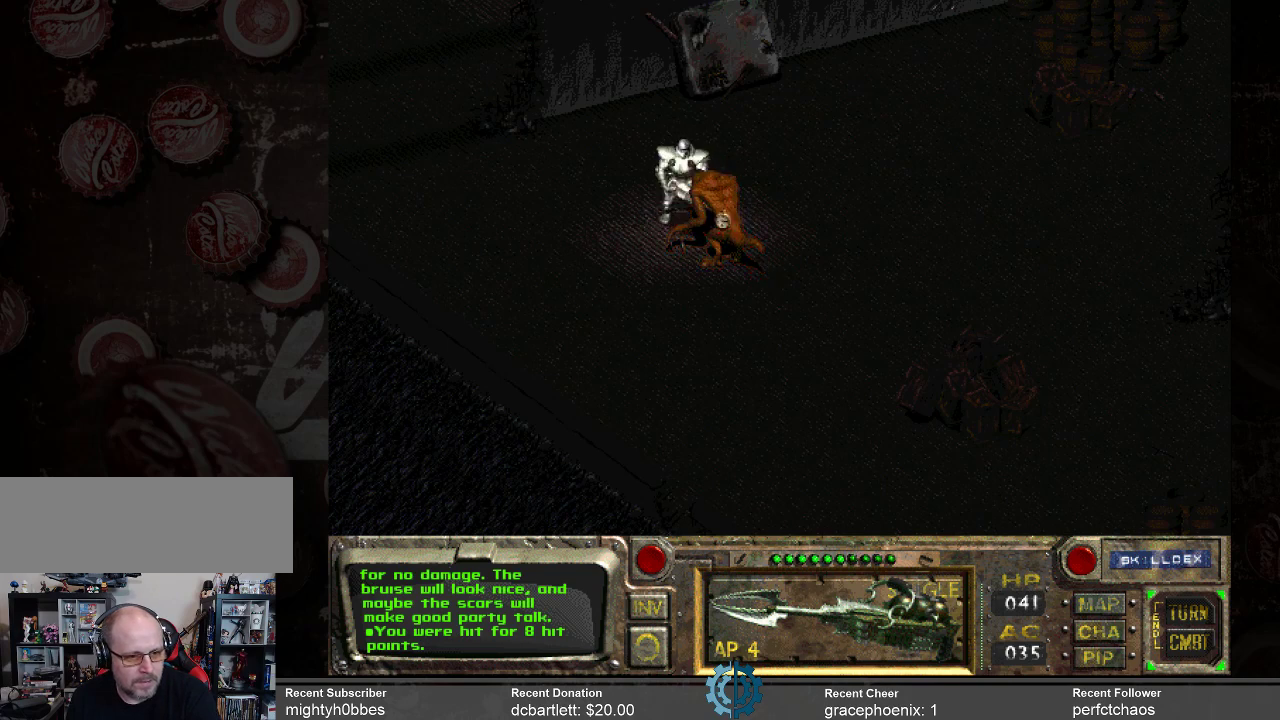
{"keys": [], "mouse": [], "events": []}
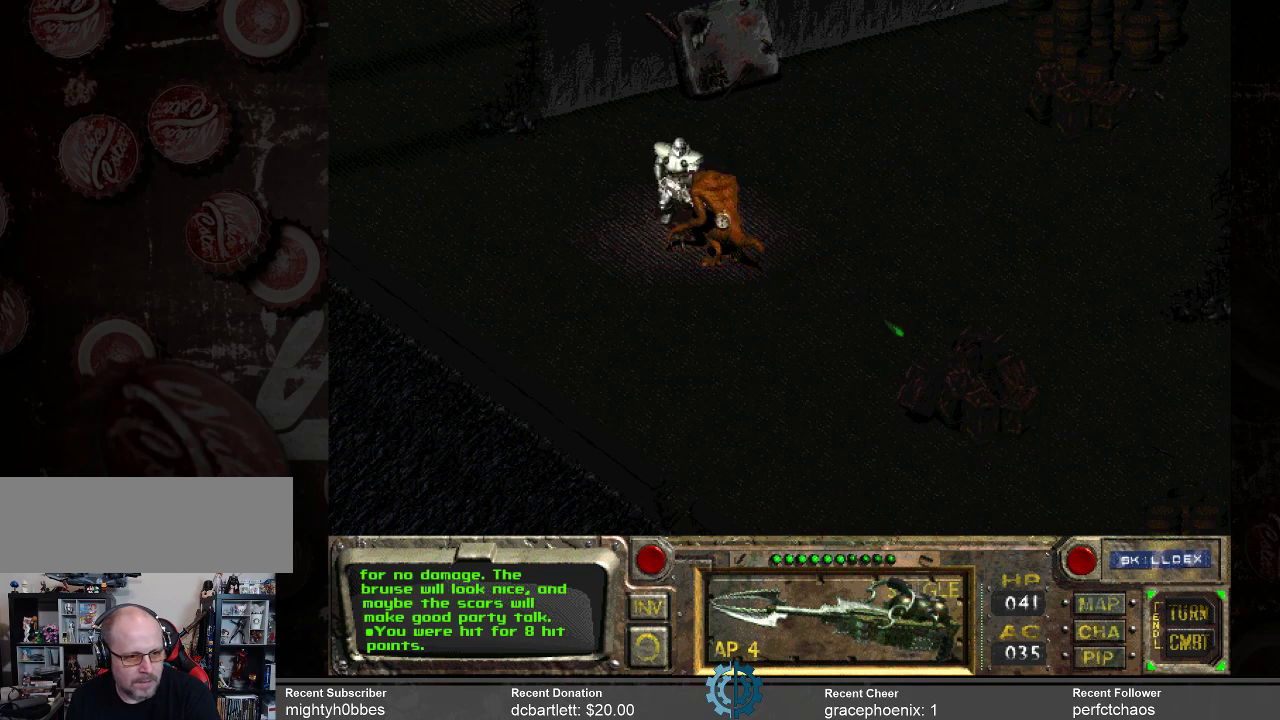
{"keys": [], "mouse": [], "events": []}
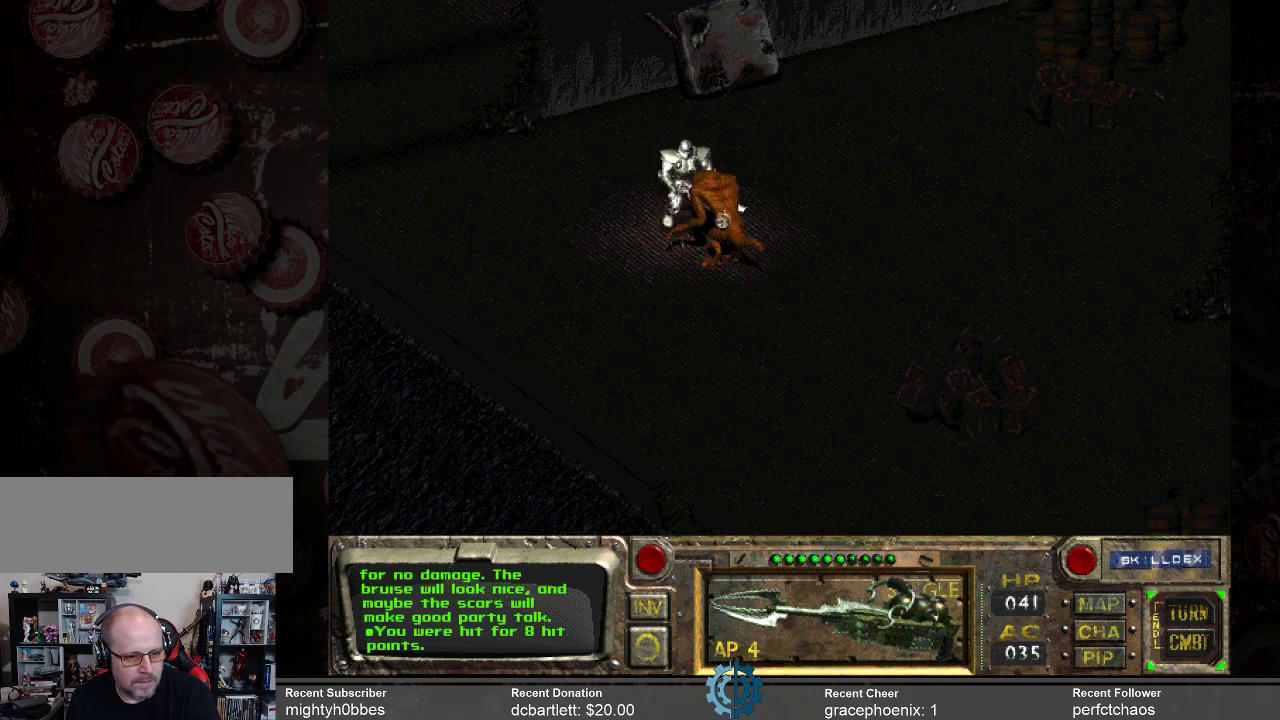
{"keys": [], "mouse": [], "events": []}
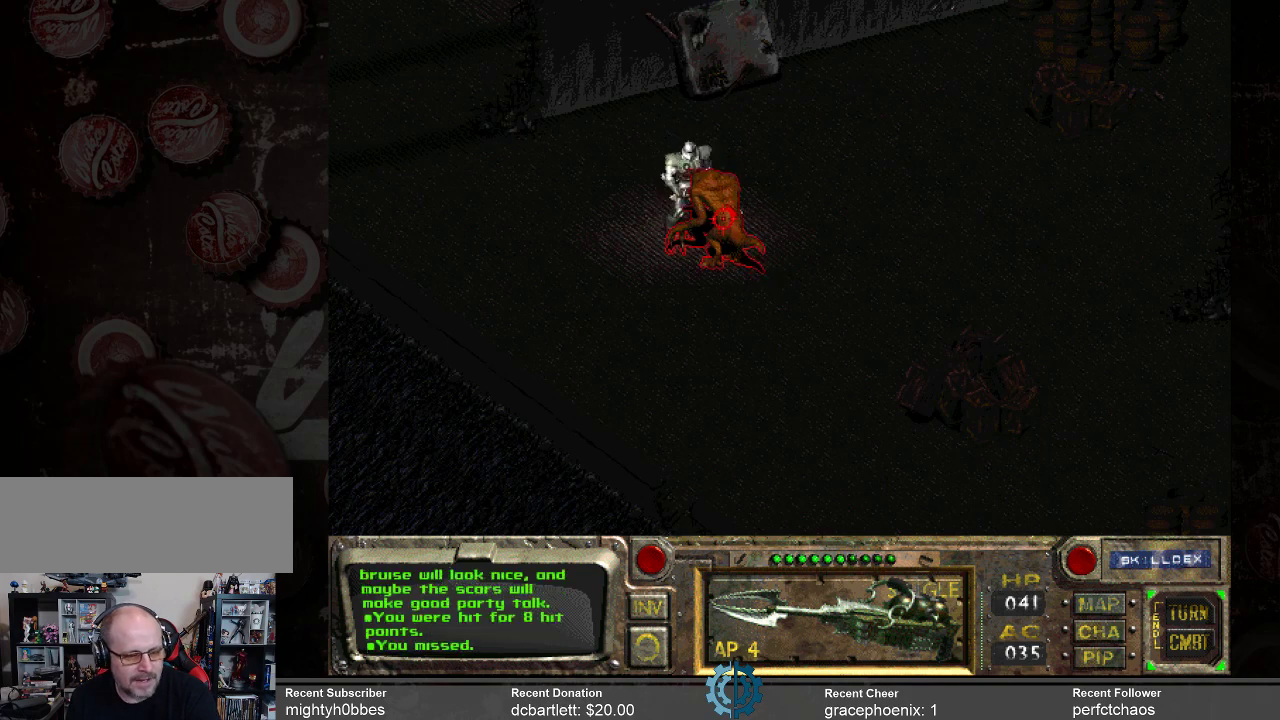
{"keys": [], "mouse": [], "events": [[333, "mouse_left", "down"], [467, "mouse_left", "up"]]}